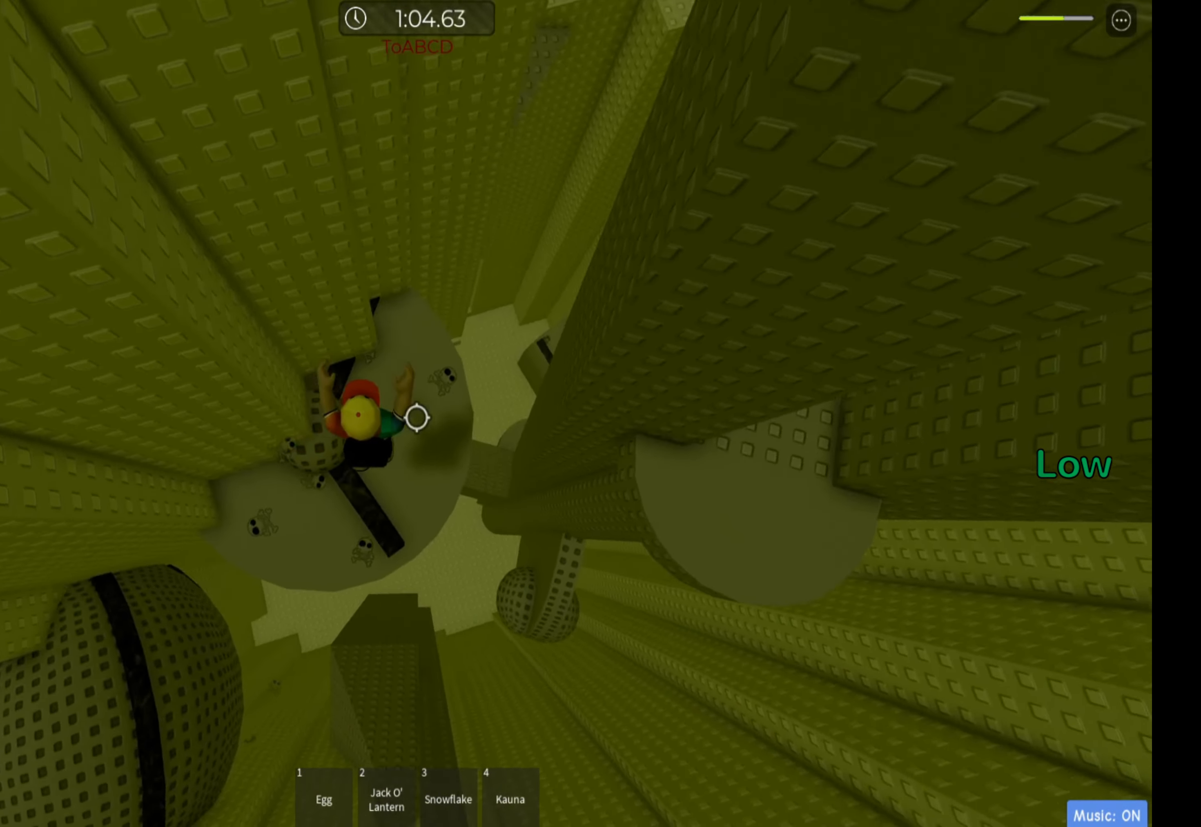
Gameplay with keyboard; each line is a JSON object with the keys held at the frame after it. "events" lists presses ("down") and releases ("up") of ".", "a", "comma", "ctrl", "d", "e", "f", "s", "shift", "space", "tab" and "w" between this image and that frame as [ms after this image, input, new state], when the widget could be followed in between. No other keys are recorded. Mouse input is not recorded.
{"keys": ["ctrl", "d", "w"], "events": [[83, "d", "down"], [200, "space", "down"], [350, "space", "up"], [483, "w", "down"]]}
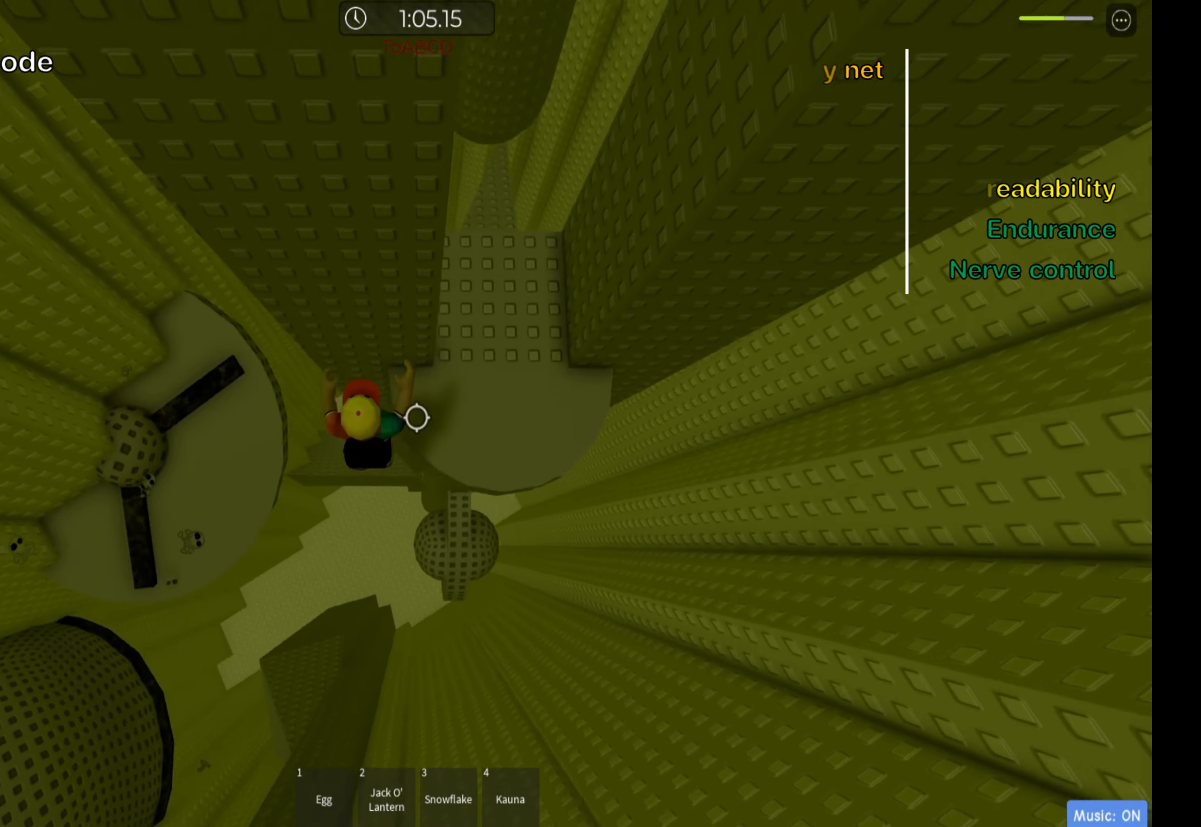
{"keys": ["ctrl"], "events": [[117, "d", "up"], [133, "w", "up"], [267, "w", "down"], [283, "d", "down"], [367, "w", "up"], [383, "d", "up"]]}
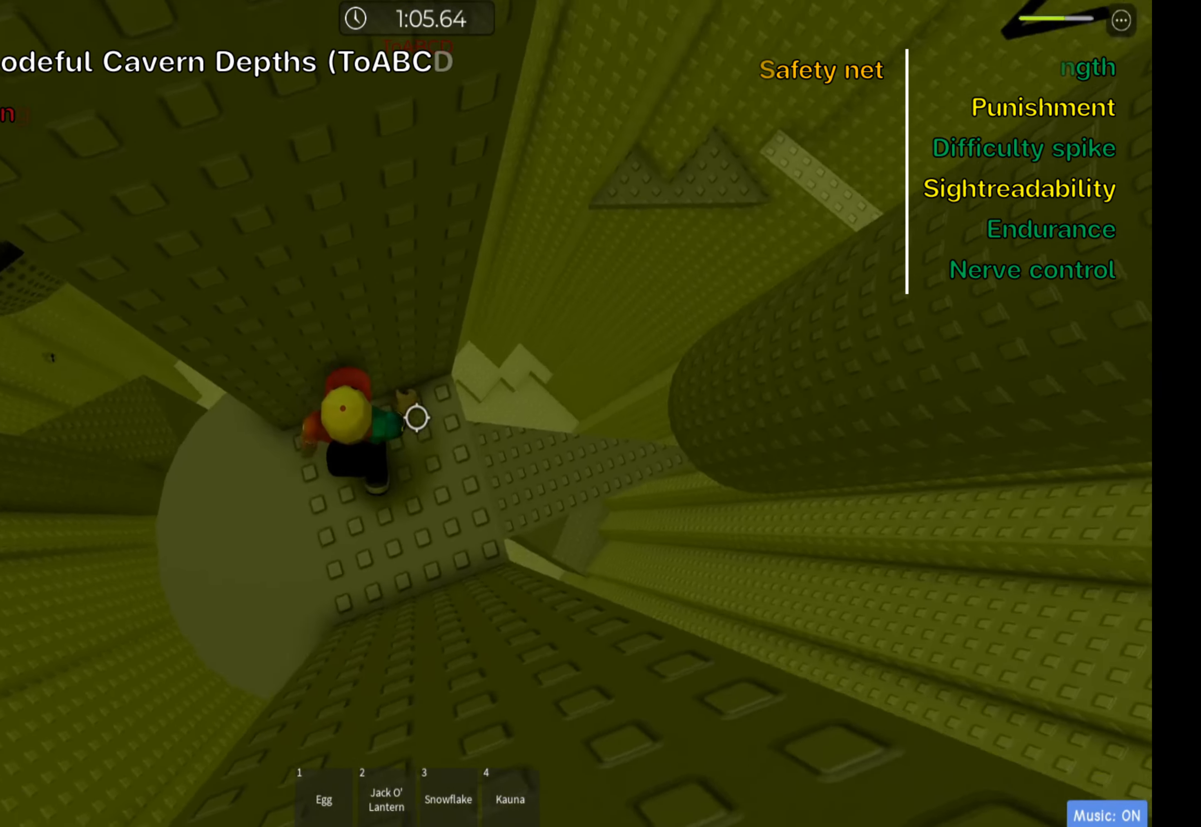
{"keys": ["ctrl"], "events": [[117, "d", "down"], [167, "space", "down"], [317, "d", "up"], [350, "space", "up"]]}
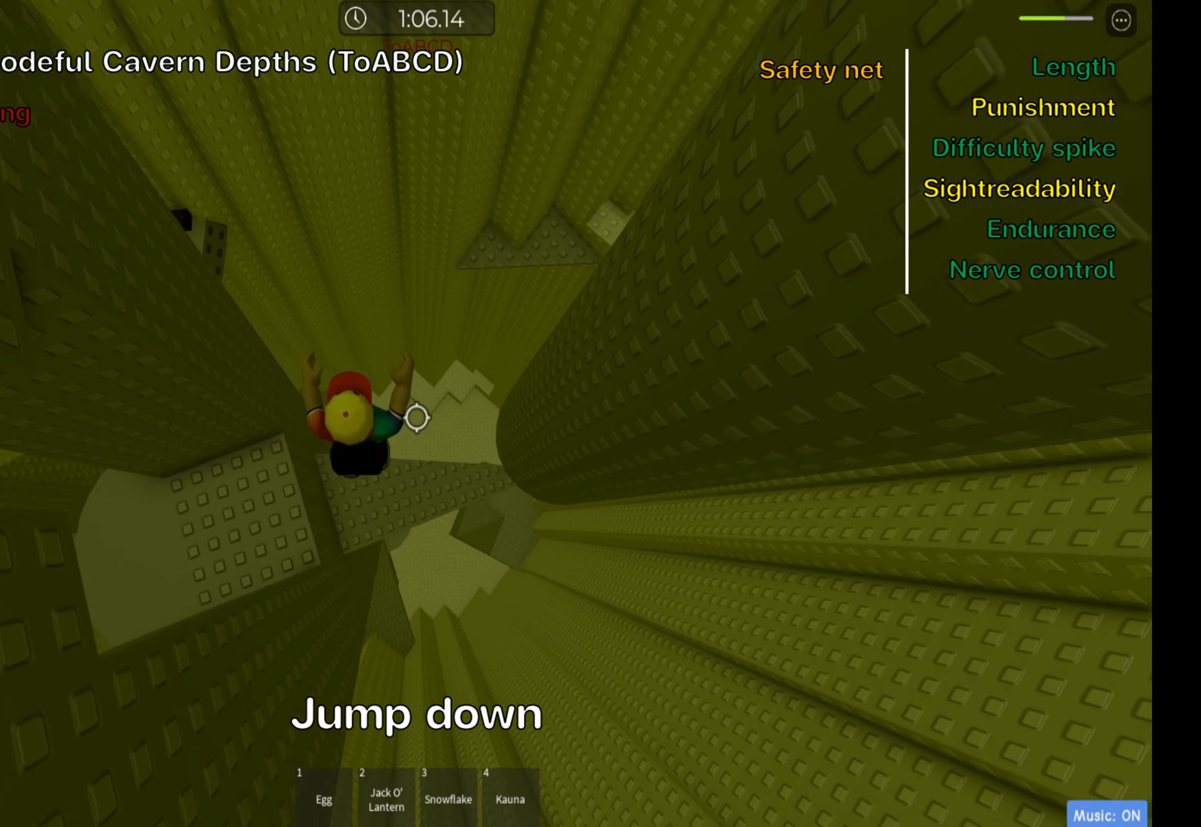
{"keys": ["ctrl"], "events": [[200, "d", "down"], [334, "d", "up"]]}
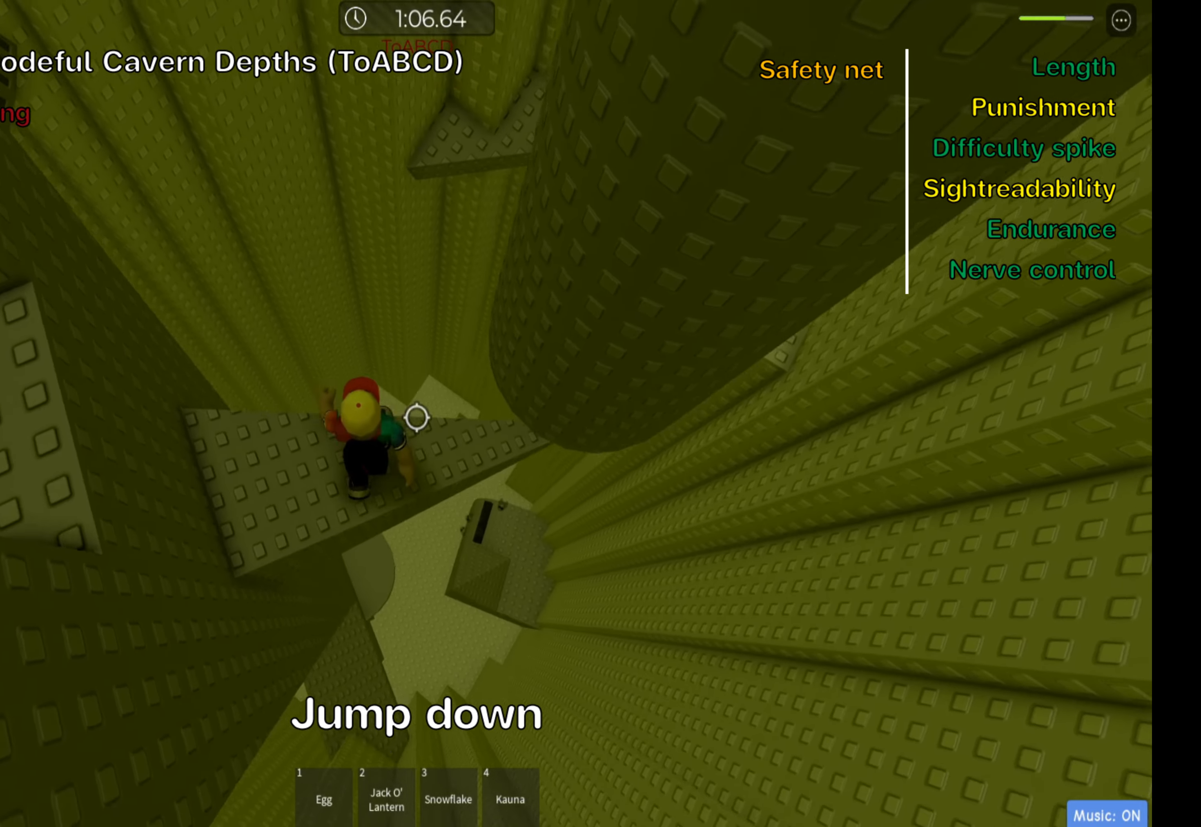
{"keys": ["ctrl", "space", "w"], "events": [[250, "w", "down"], [384, "space", "down"]]}
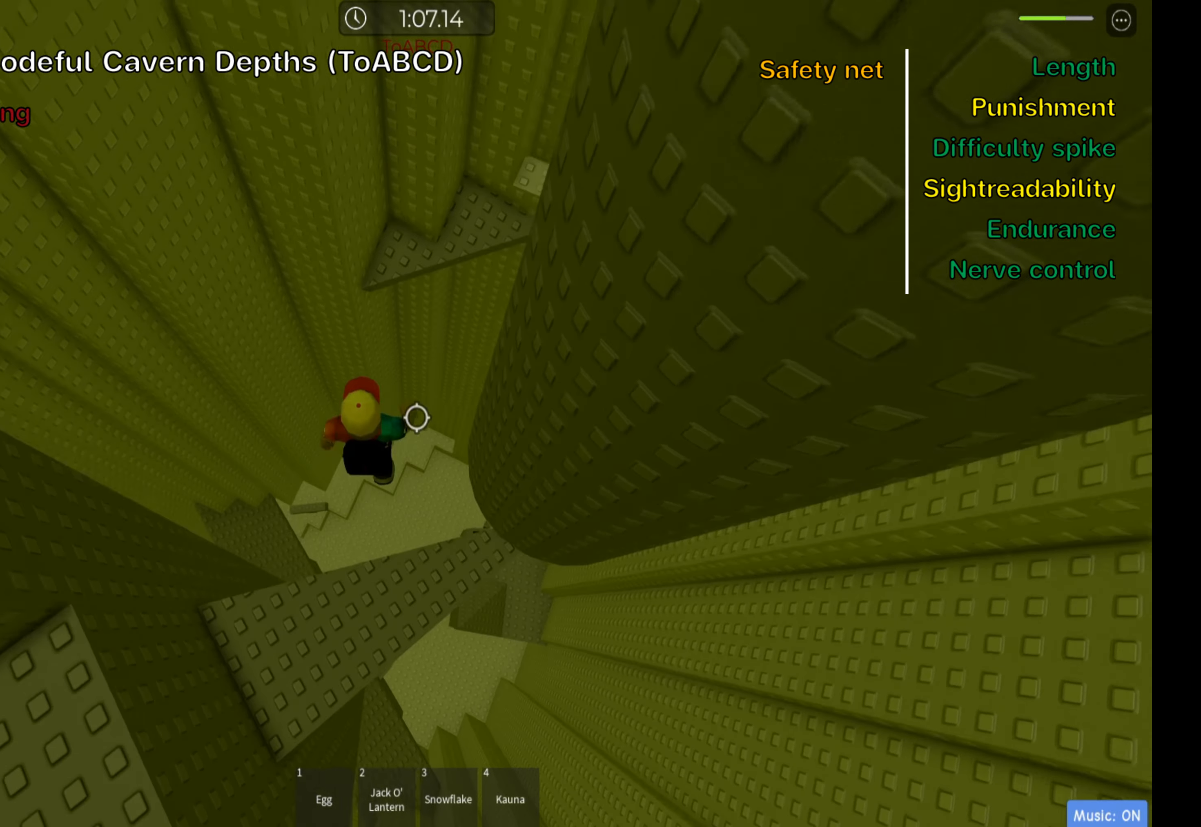
{"keys": ["ctrl", "d", "w"], "events": [[34, "space", "up"], [384, "d", "down"]]}
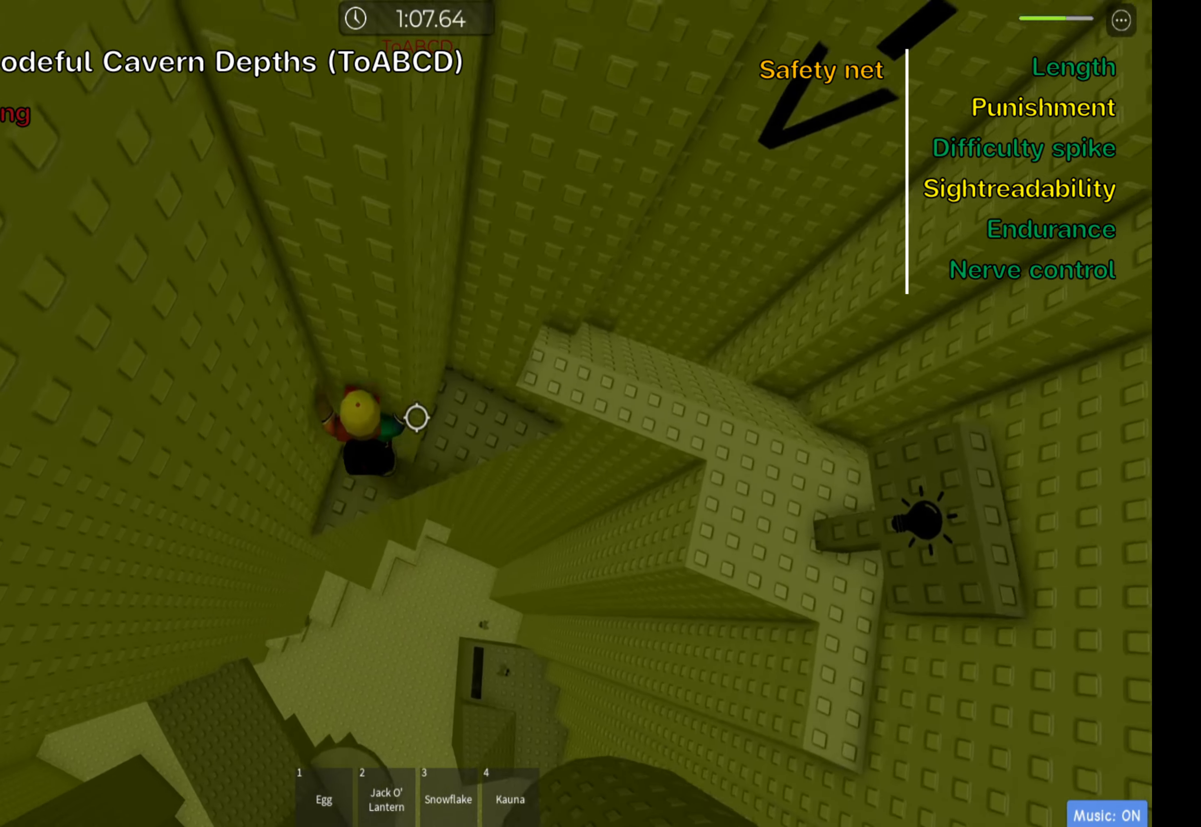
{"keys": ["ctrl", "d", "w"], "events": [[234, "space", "down"], [317, "w", "up"], [417, "space", "up"], [484, "w", "down"]]}
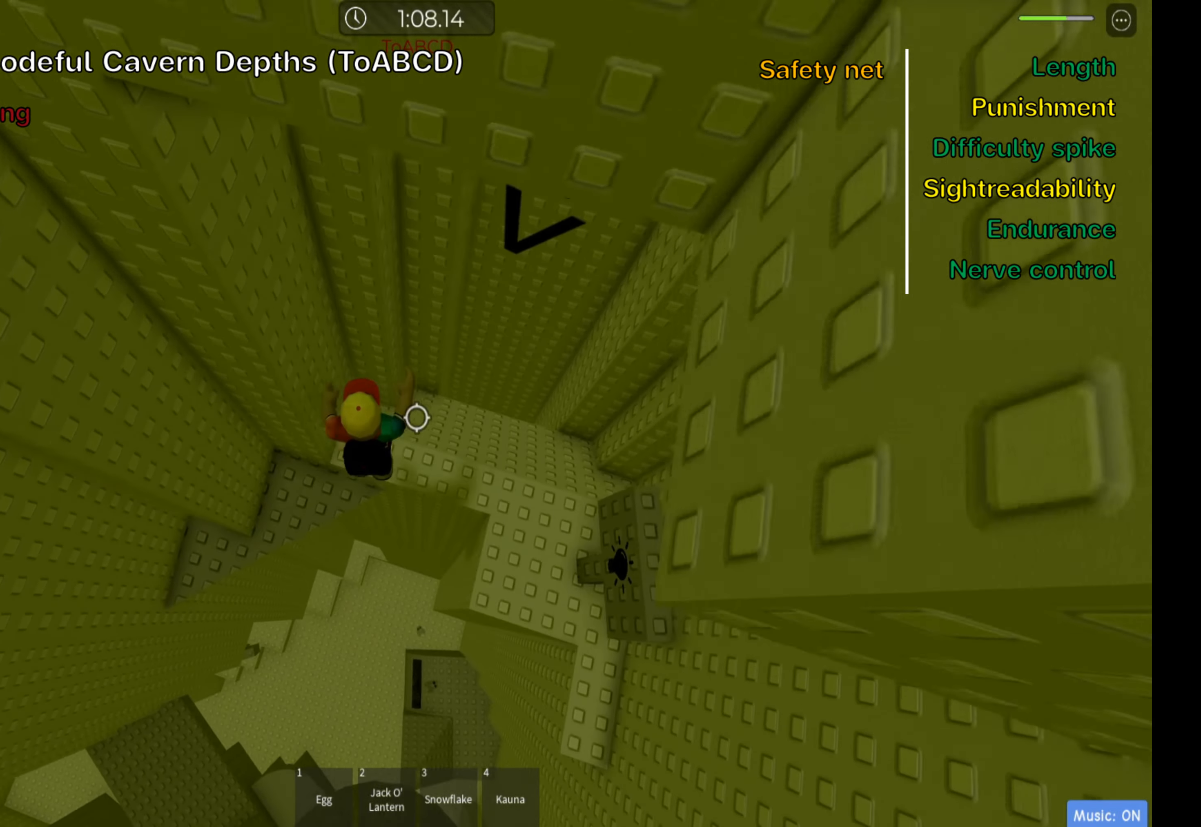
{"keys": ["ctrl"], "events": [[184, "d", "up"], [334, "shift", "down"], [467, "w", "up"], [484, "shift", "up"]]}
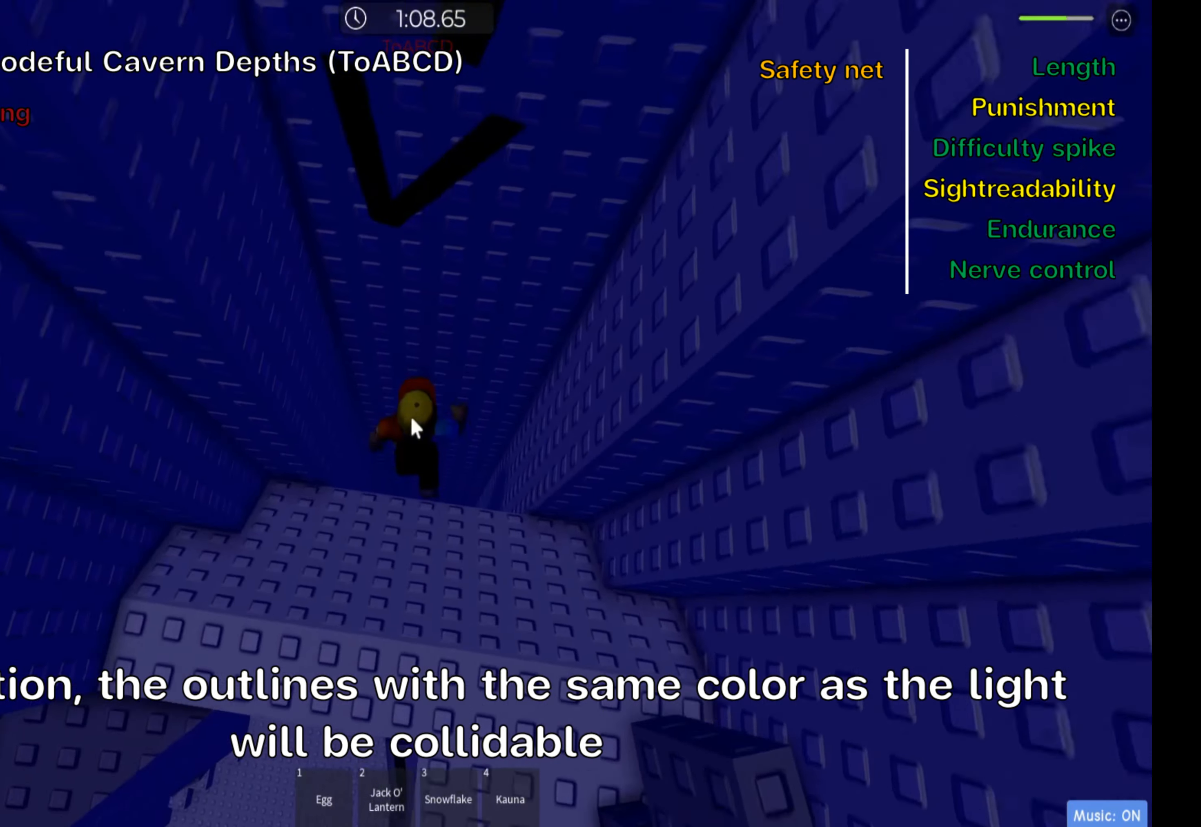
{"keys": ["ctrl"], "events": []}
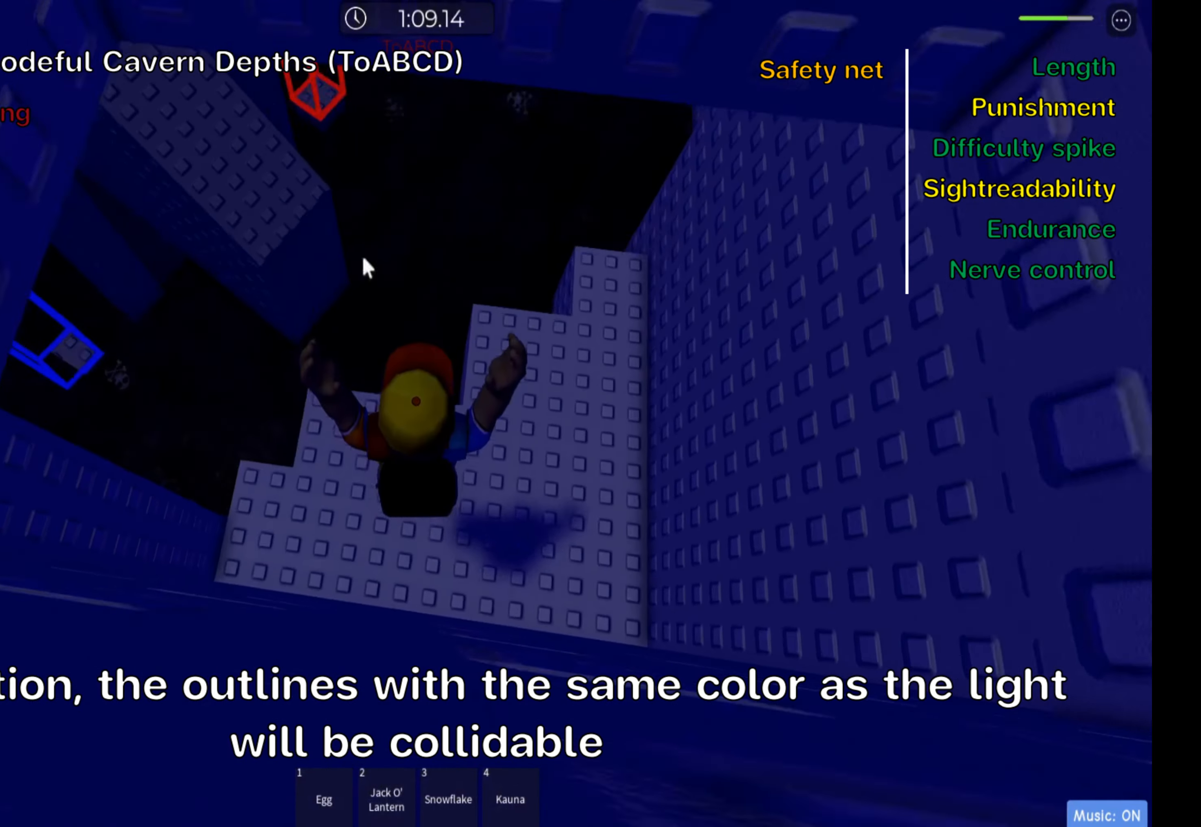
{"keys": ["ctrl"], "events": []}
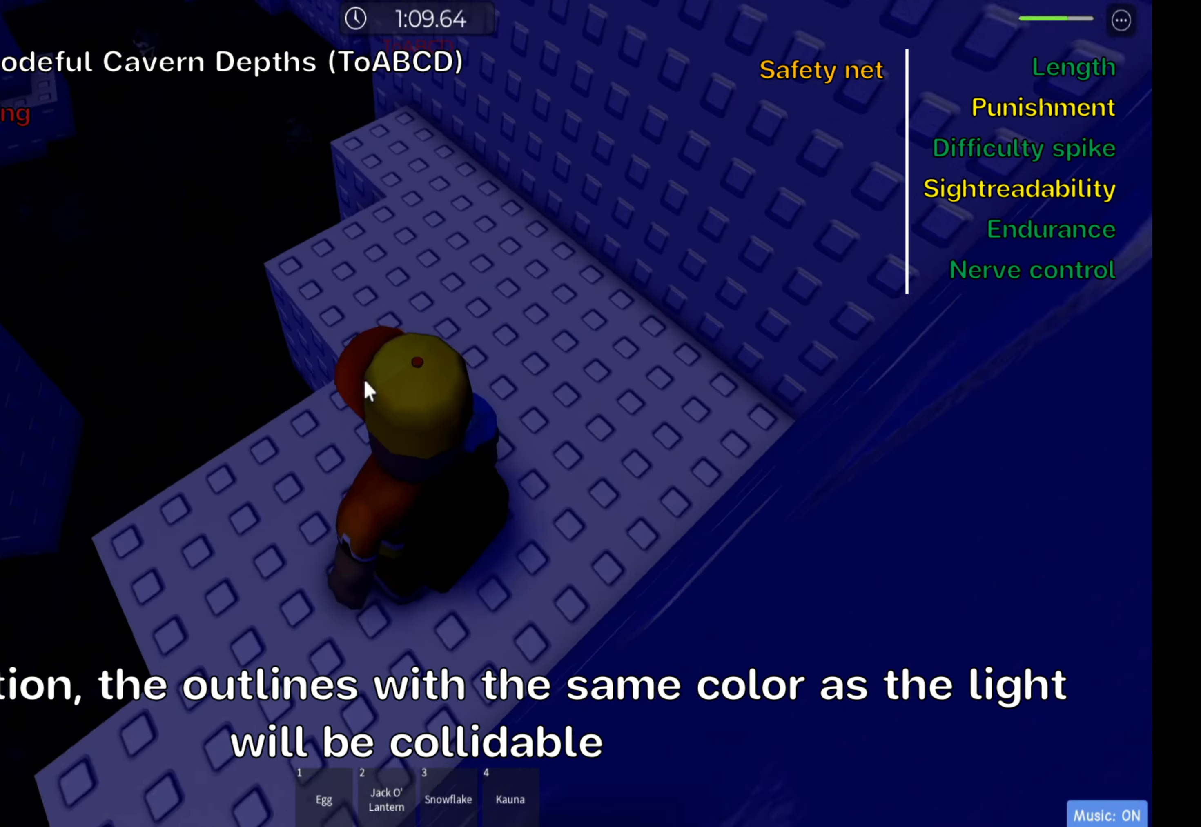
{"keys": ["ctrl", "d", "w"], "events": [[117, "shift", "down"], [284, "shift", "up"], [350, "w", "down"], [400, "d", "down"]]}
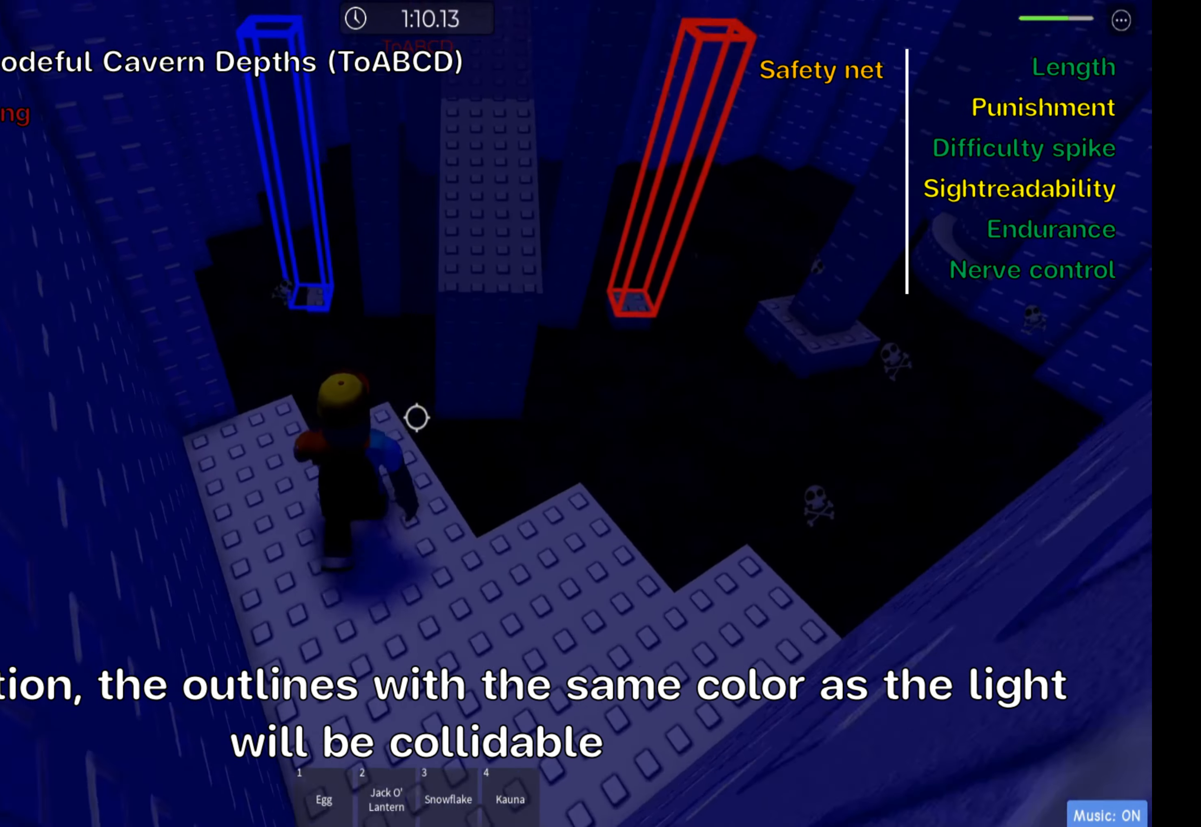
{"keys": ["ctrl", "w"], "events": [[34, "d", "up"], [134, "d", "down"], [184, "space", "down"], [217, "d", "up"], [300, "shift", "down"], [350, "space", "up"], [433, "shift", "up"]]}
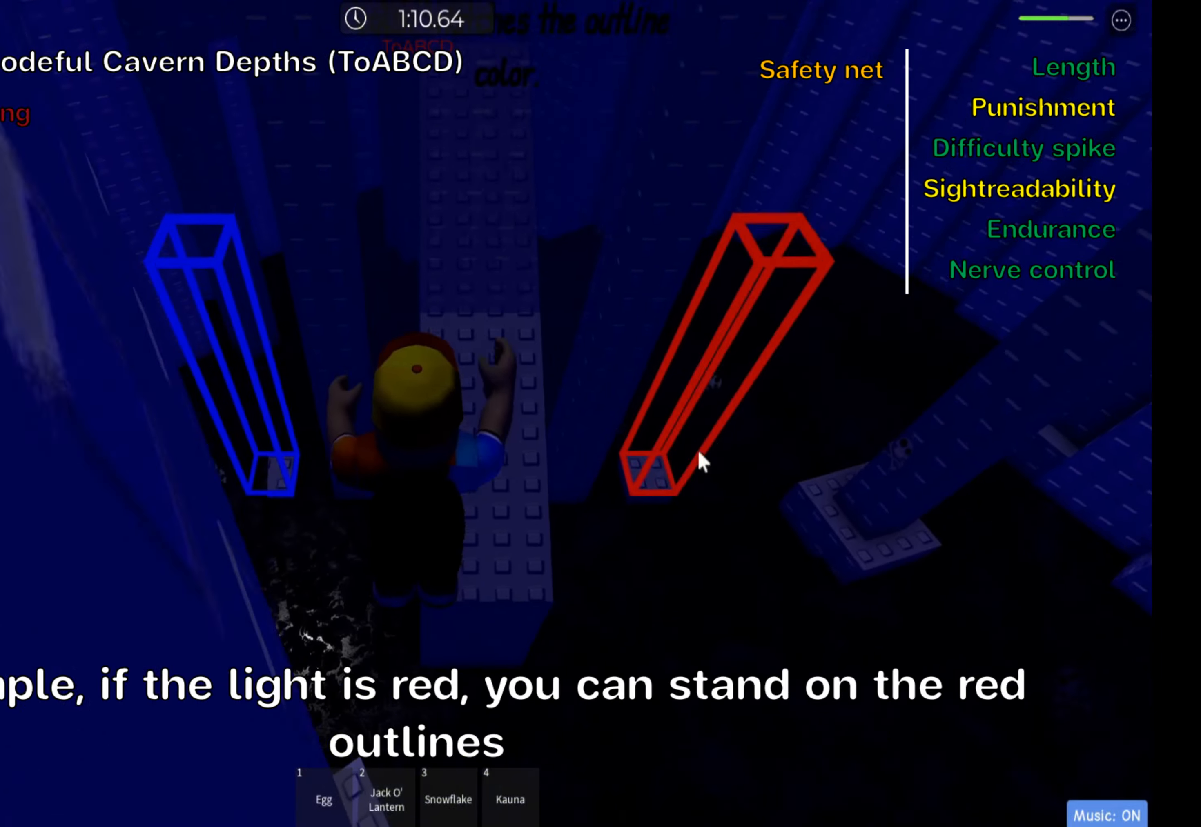
{"keys": ["ctrl"], "events": [[33, "shift", "down"], [66, "d", "down"], [150, "shift", "up"], [216, "d", "up"], [383, "w", "up"]]}
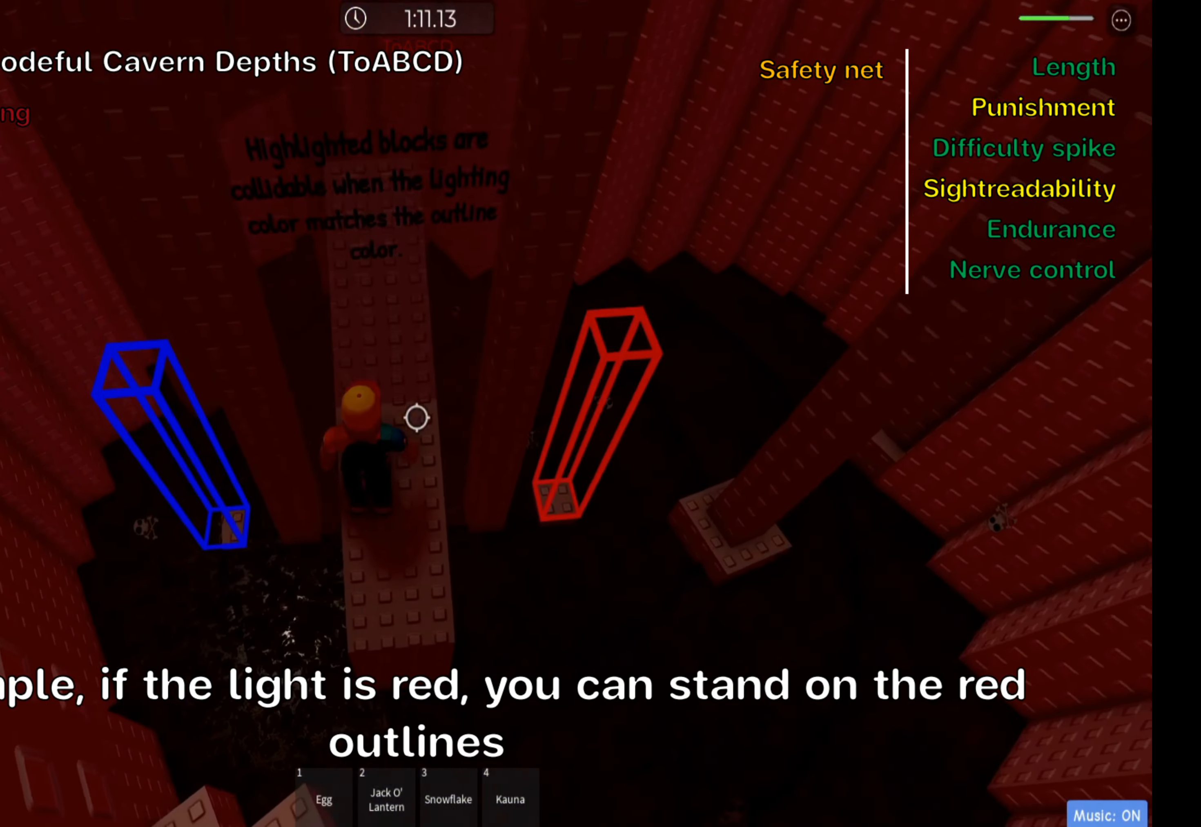
{"keys": ["ctrl", "d"], "events": [[16, "d", "down"], [233, "space", "down"], [383, "space", "up"]]}
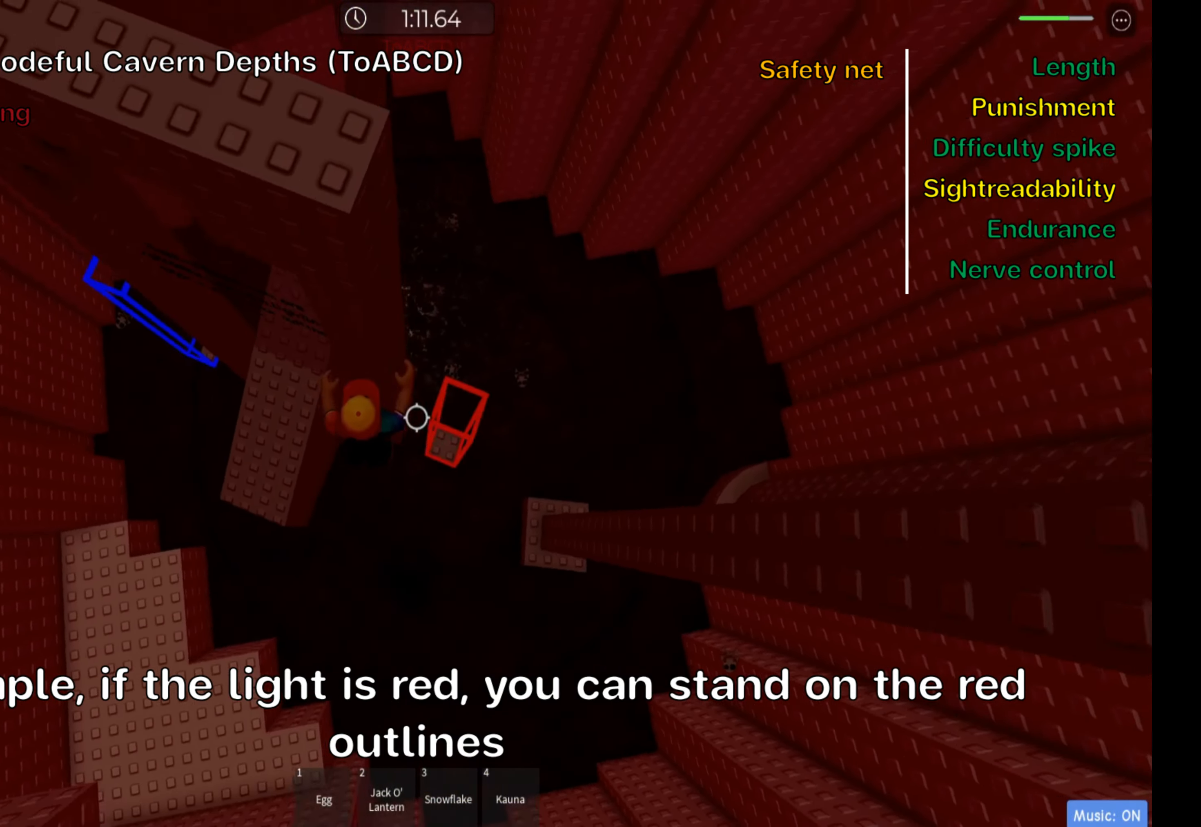
{"keys": ["ctrl", "w"], "events": [[116, "w", "down"], [233, "d", "up"], [333, "space", "down"], [500, "space", "up"]]}
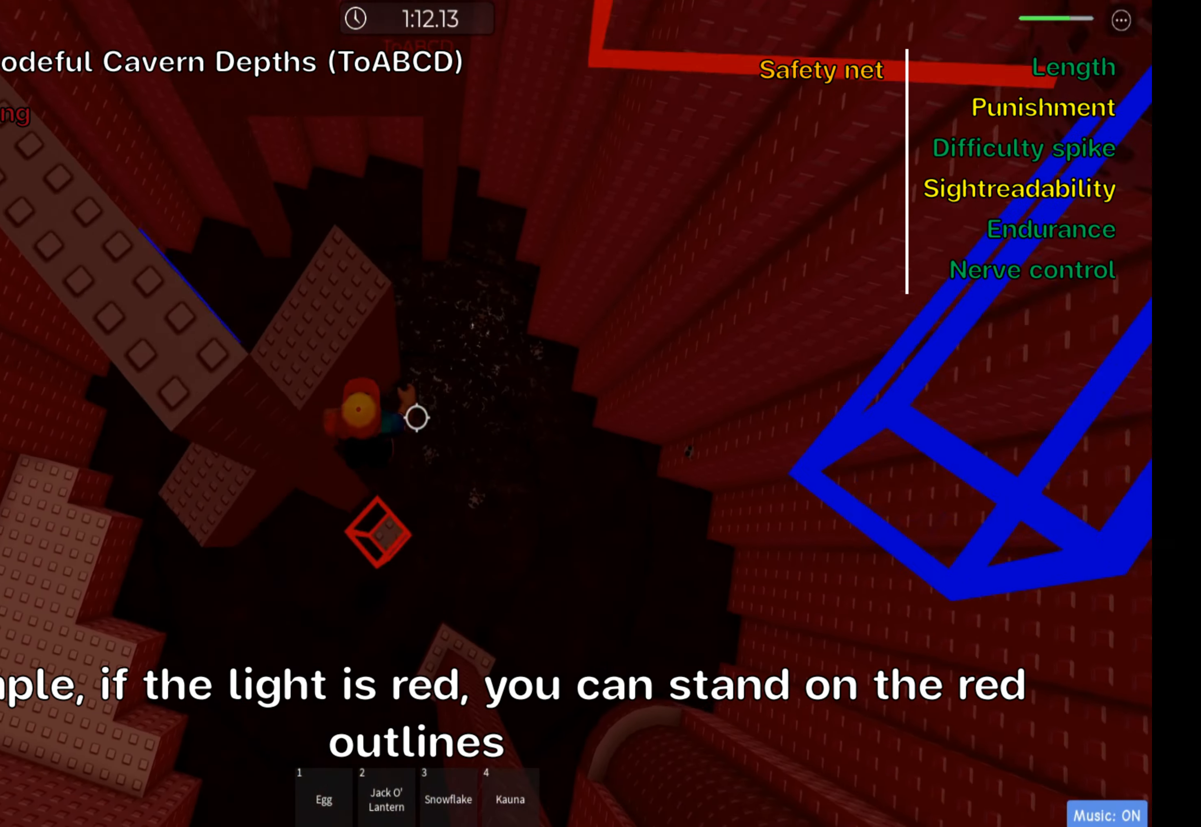
{"keys": ["ctrl", "w"], "events": [[200, "a", "down"], [366, "a", "up"]]}
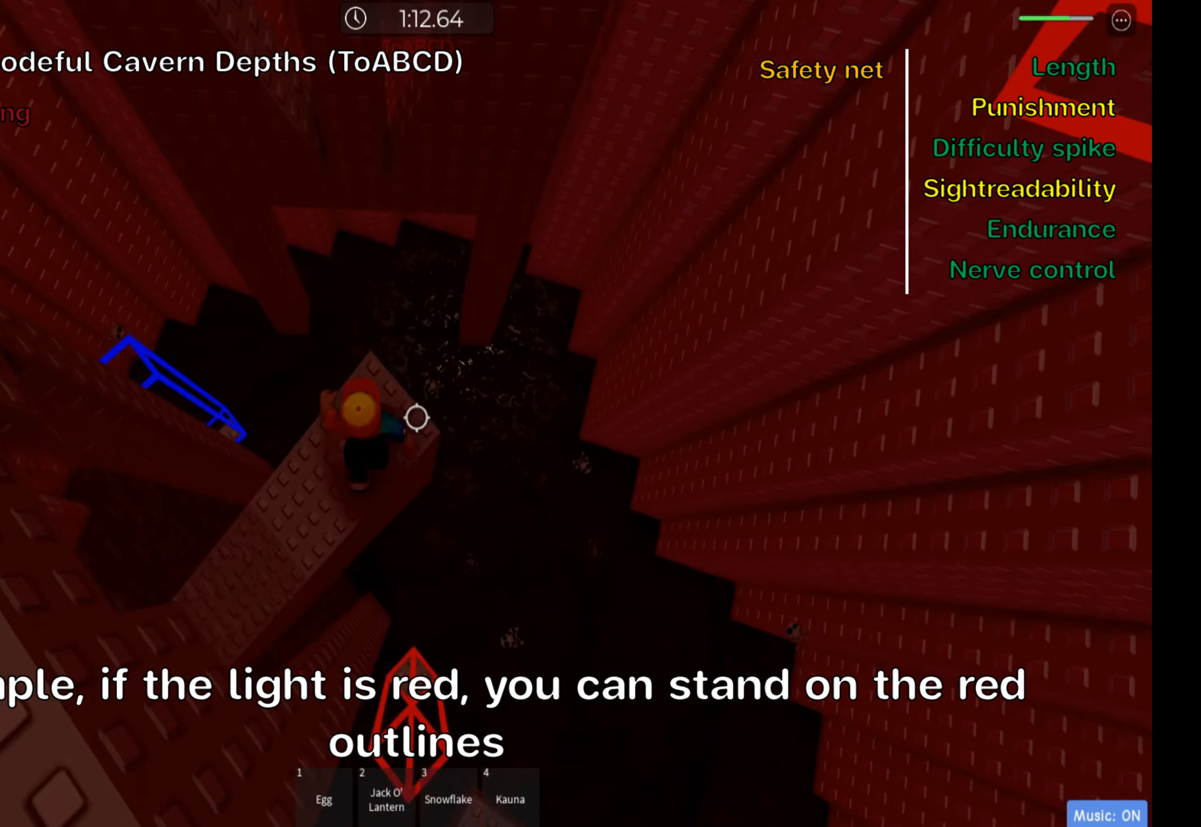
{"keys": ["ctrl", "w"], "events": [[116, "space", "down"], [266, "space", "up"], [400, "a", "down"], [483, "a", "up"]]}
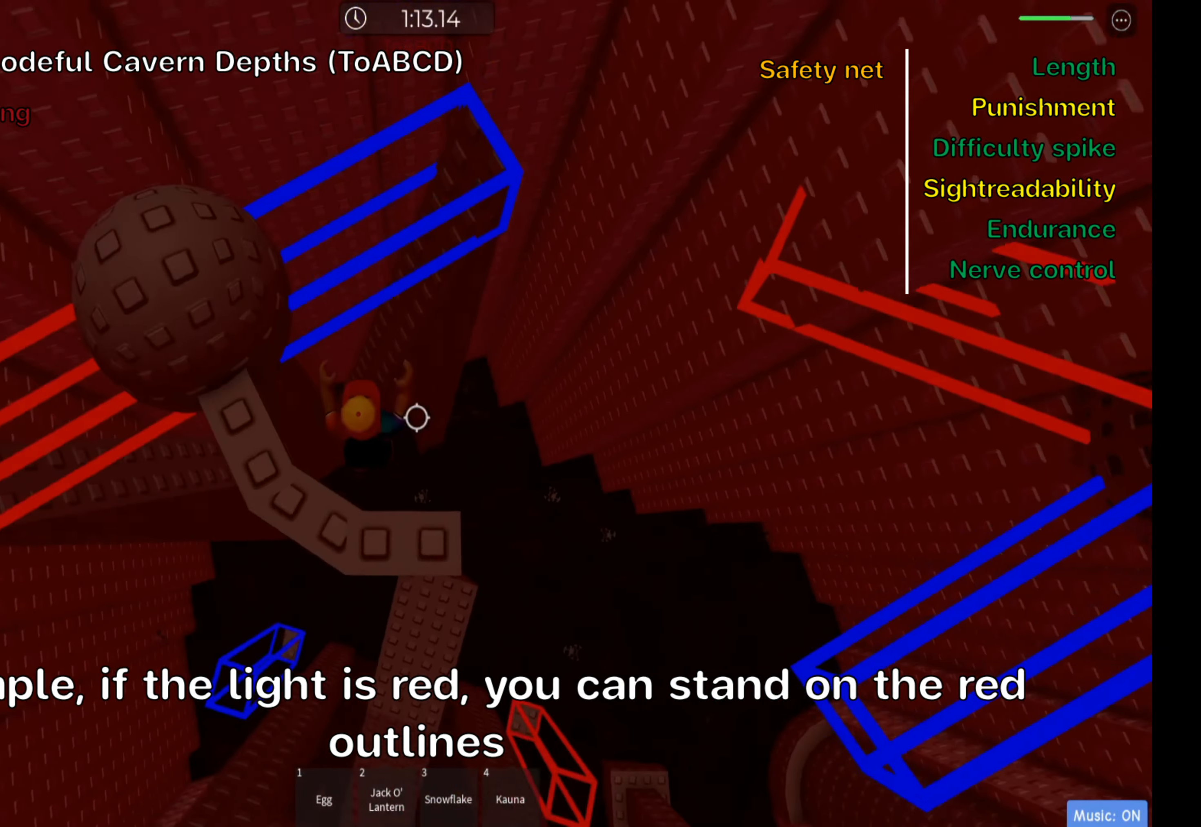
{"keys": ["ctrl"], "events": [[350, "space", "down"], [366, "w", "up"], [500, "space", "up"]]}
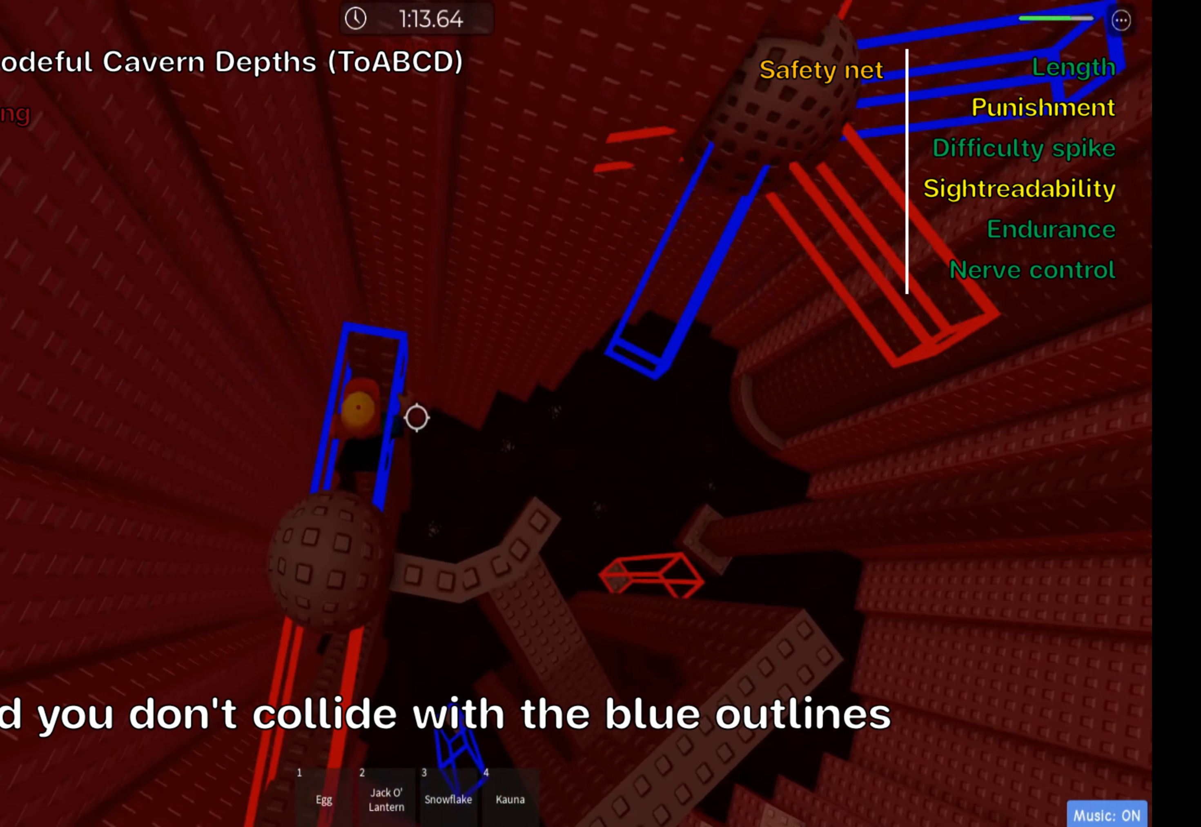
{"keys": ["ctrl", "d", "space"], "events": [[33, "w", "down"], [183, "w", "up"], [366, "space", "down"], [383, "d", "down"]]}
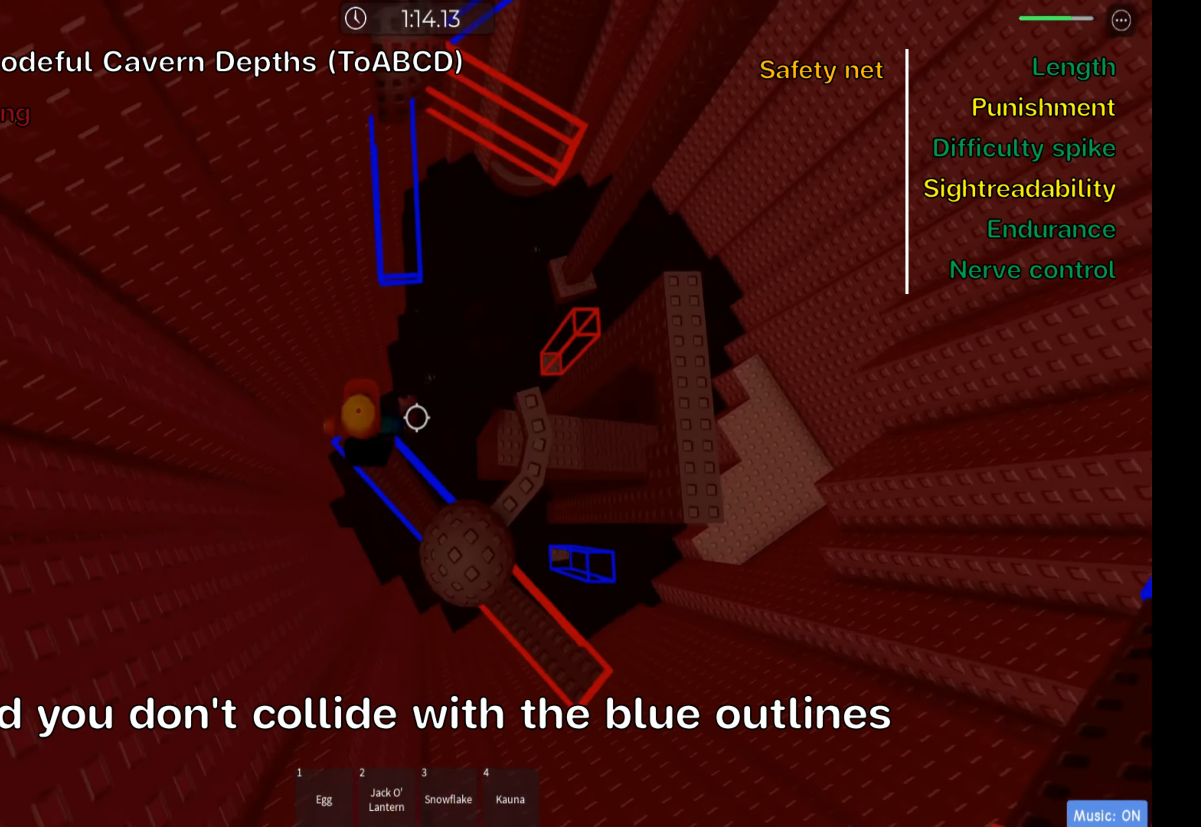
{"keys": ["ctrl"], "events": [[33, "space", "up"], [350, "d", "up"]]}
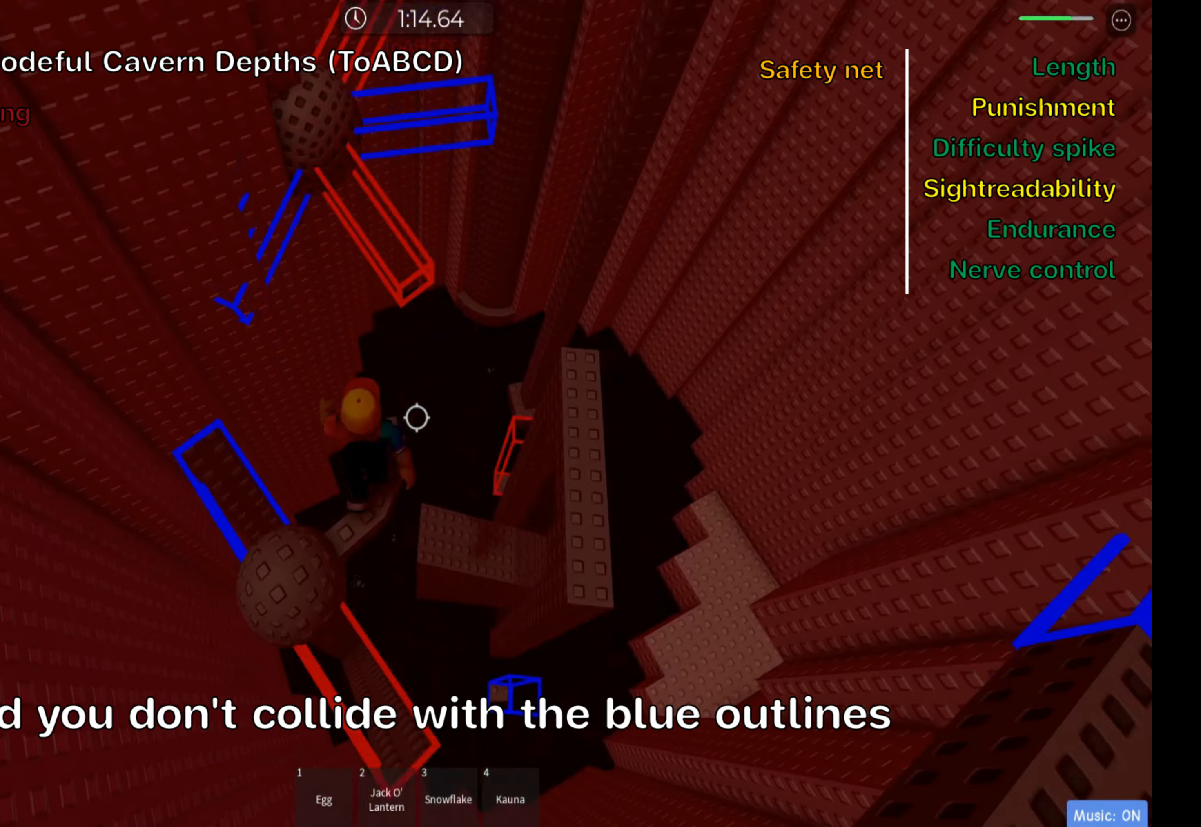
{"keys": ["ctrl"], "events": []}
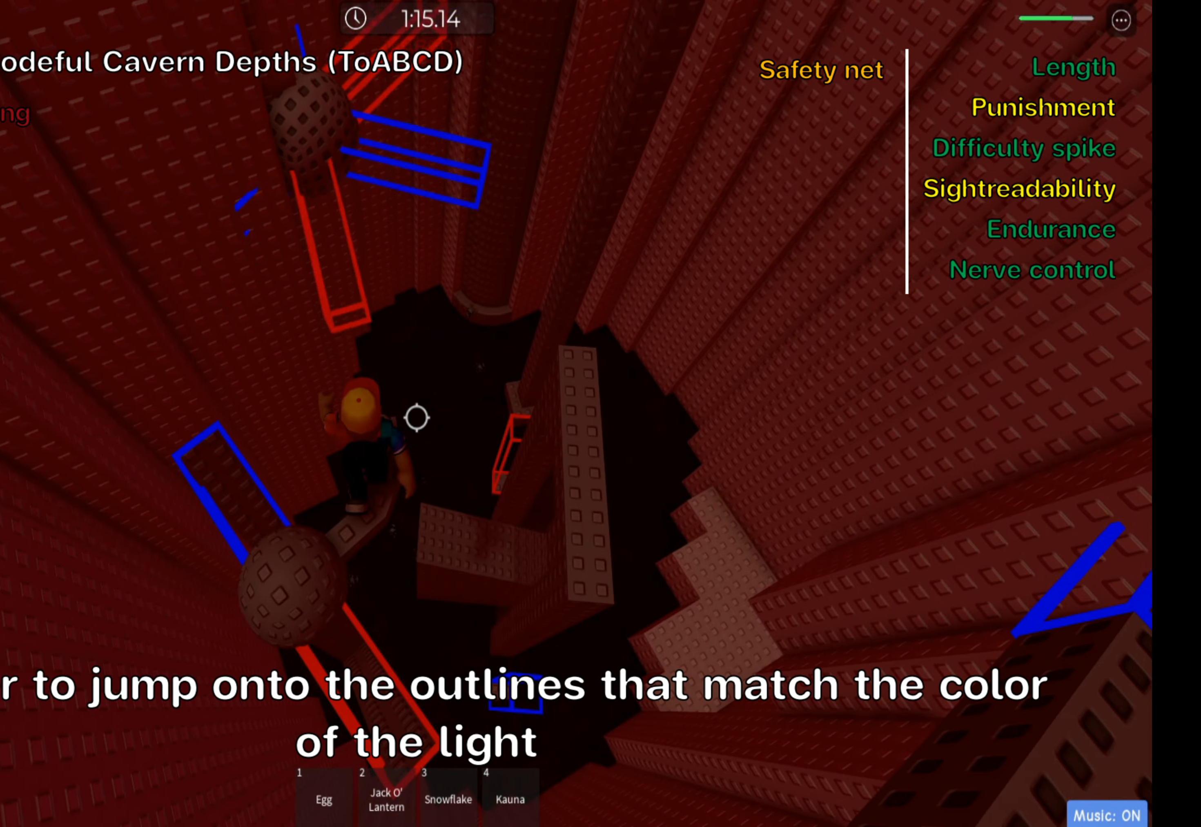
{"keys": ["ctrl", "w"], "events": [[150, "w", "down"], [250, "space", "down"], [400, "space", "up"]]}
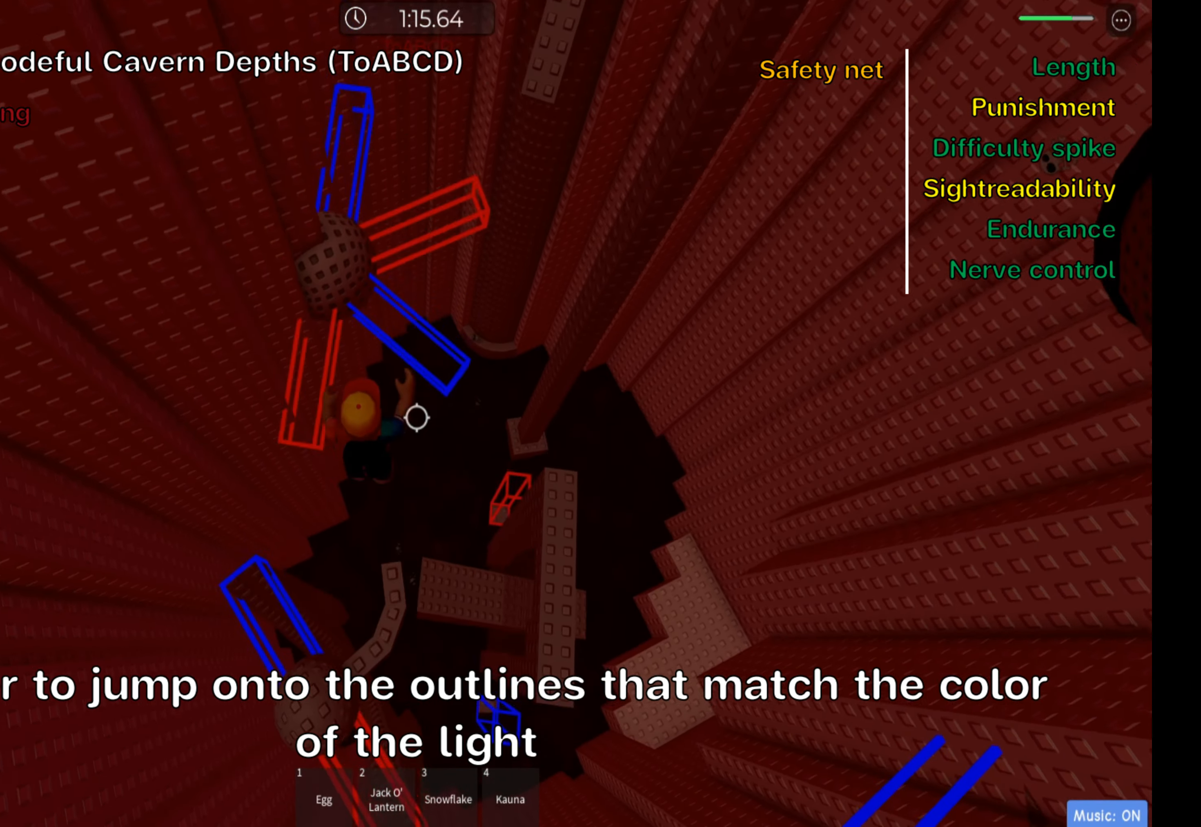
{"keys": ["ctrl", "w"], "events": []}
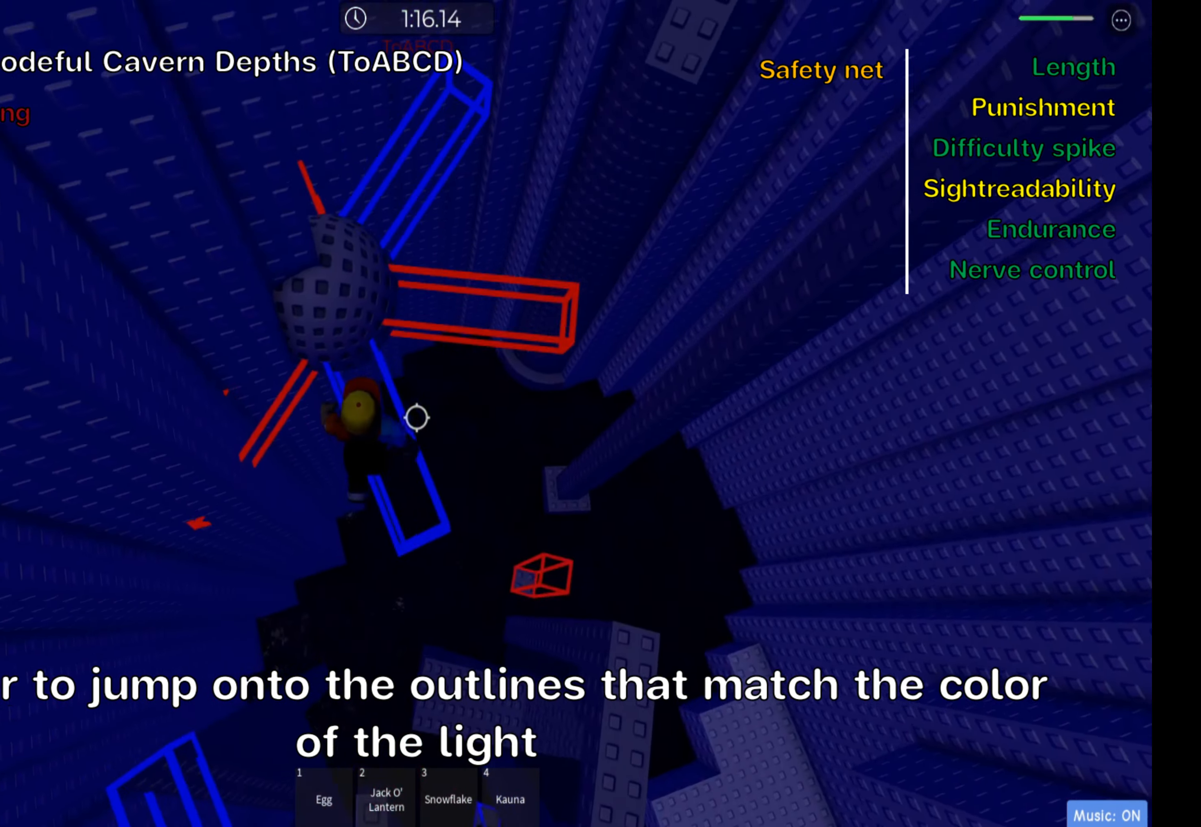
{"keys": ["ctrl", "w"], "events": [[17, "space", "down"], [167, "space", "up"]]}
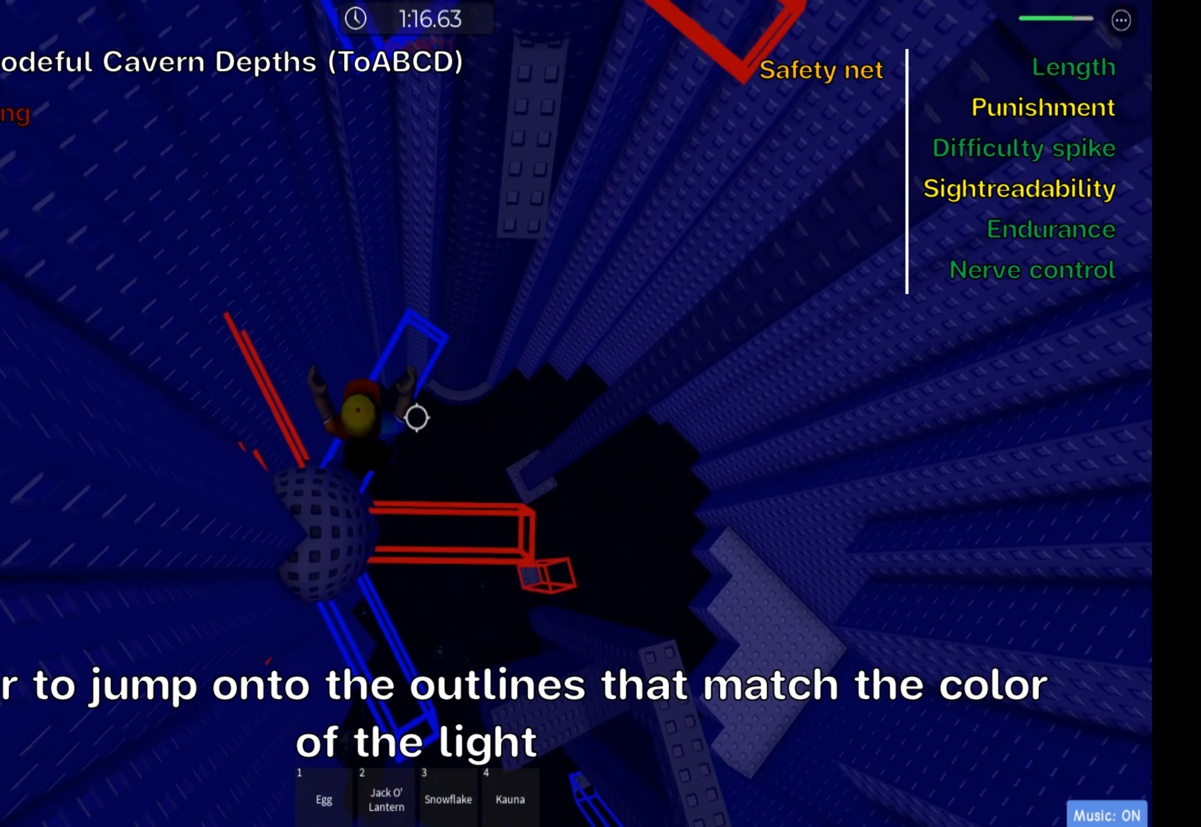
{"keys": ["ctrl", "d", "w"], "events": [[67, "d", "down"], [233, "space", "down"], [383, "space", "up"]]}
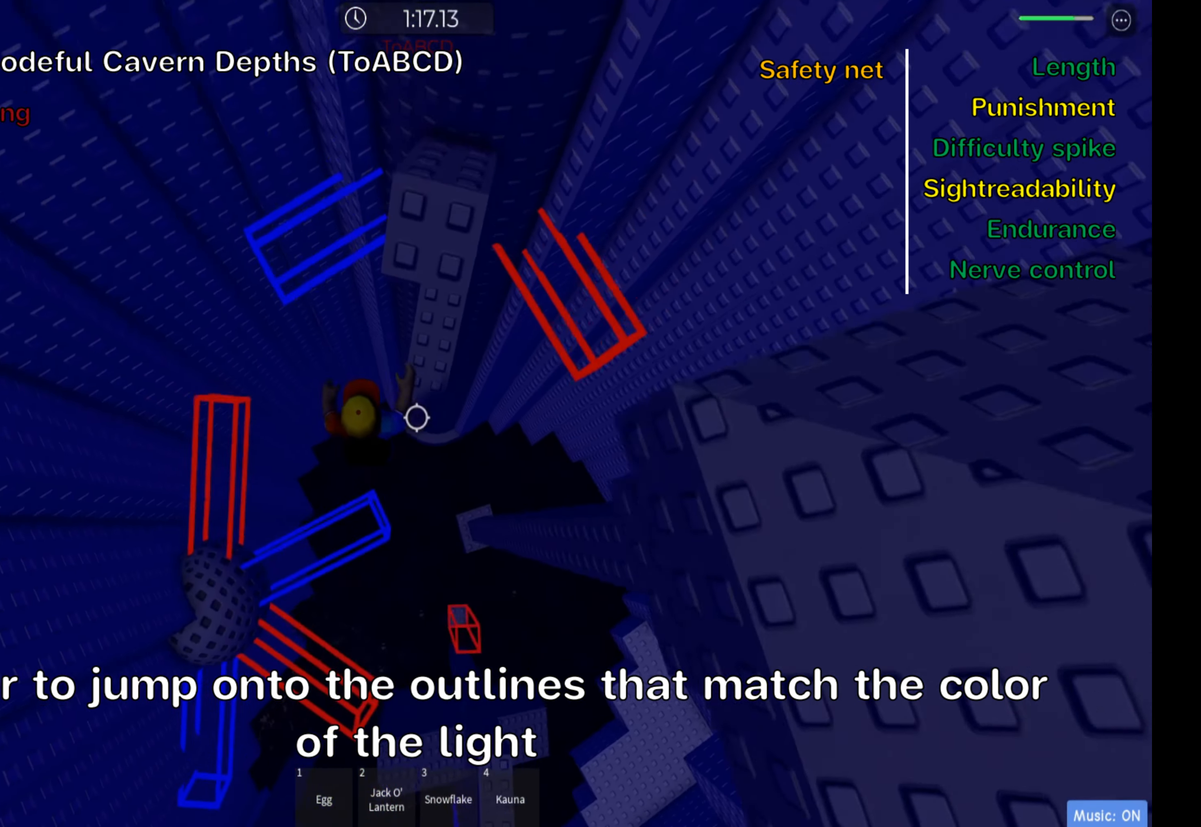
{"keys": ["a", "ctrl", "space", "w"], "events": [[117, "d", "up"], [183, "w", "up"], [217, "a", "down"], [383, "space", "down"], [500, "w", "down"]]}
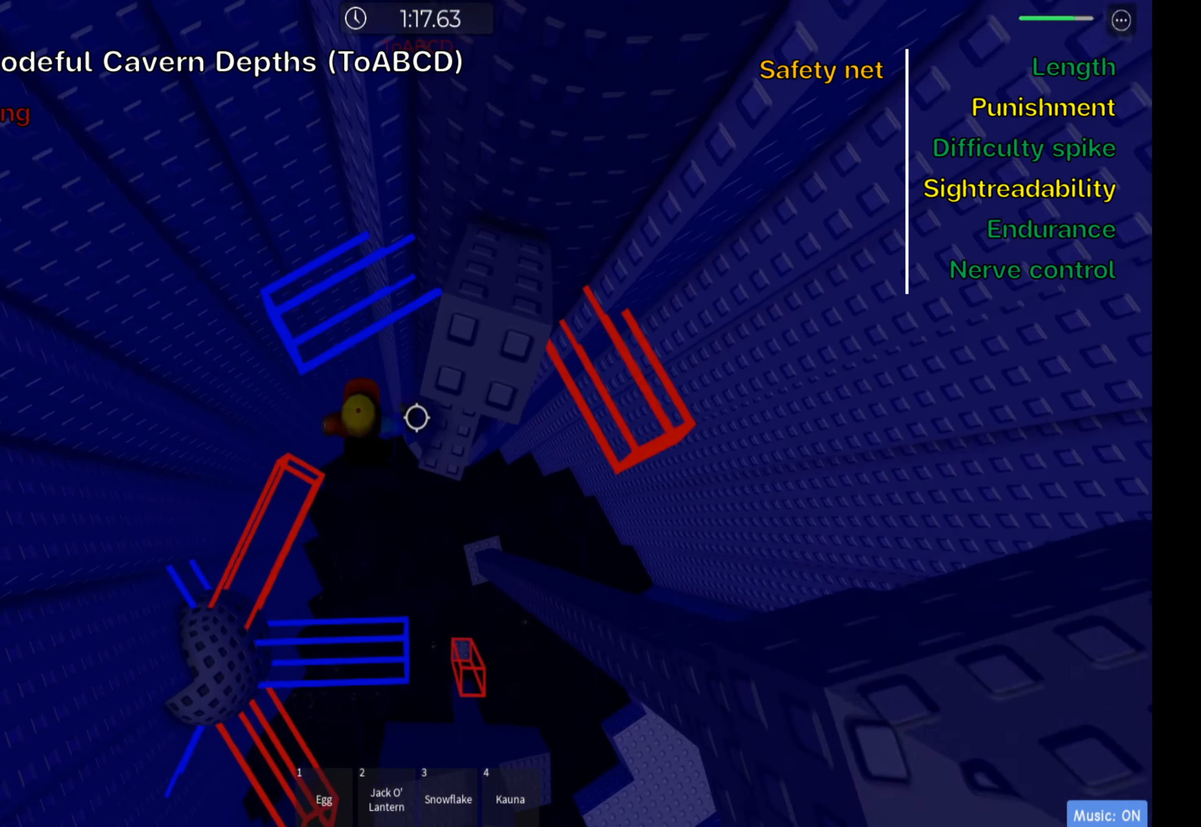
{"keys": ["ctrl", "d", "w"], "events": [[50, "space", "up"], [117, "a", "up"], [300, "d", "down"], [317, "space", "down"], [450, "space", "up"]]}
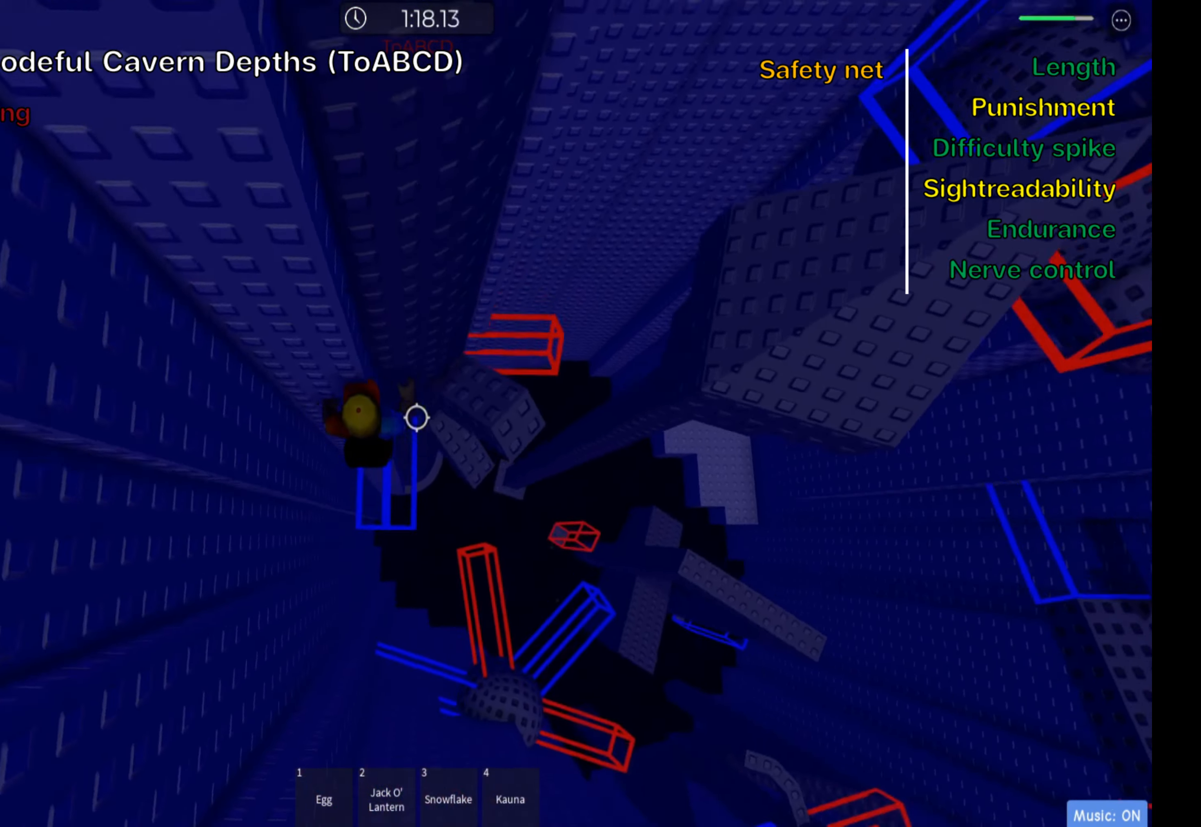
{"keys": ["ctrl", "d"], "events": [[133, "w", "up"], [333, "space", "down"], [500, "space", "up"]]}
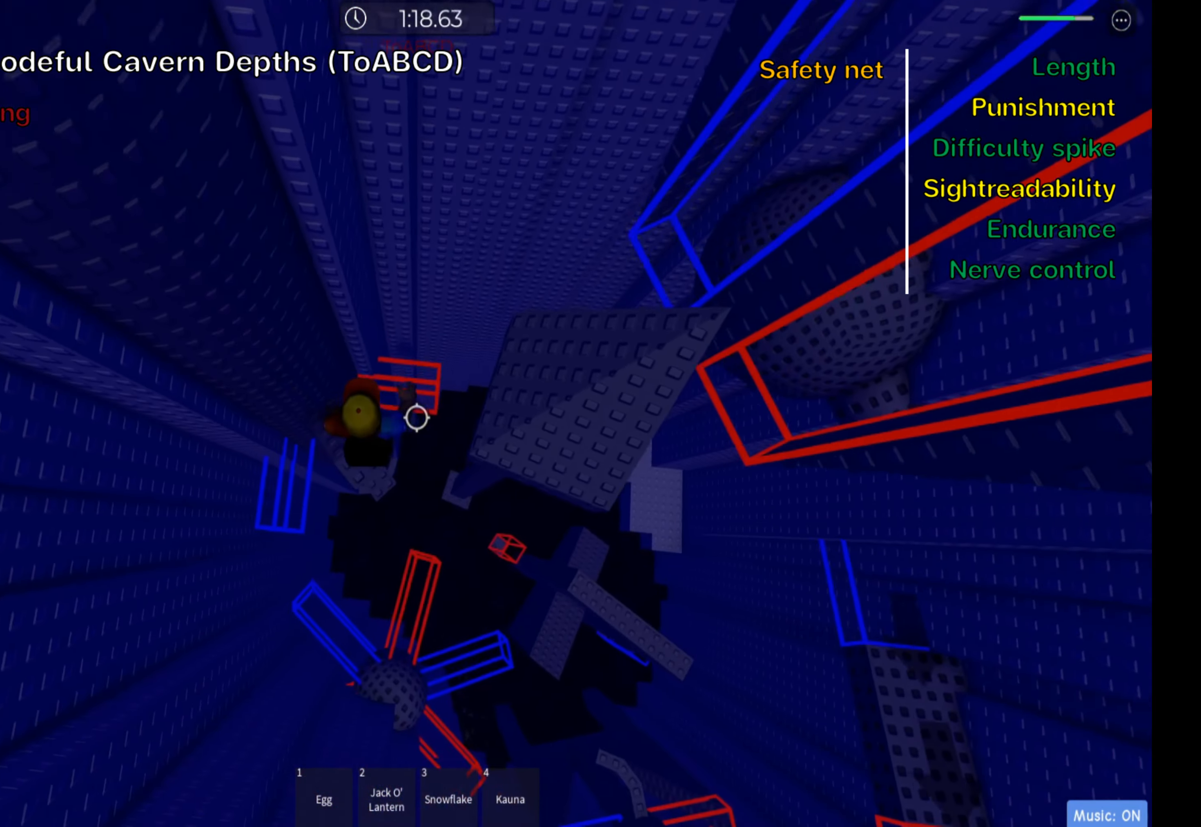
{"keys": ["ctrl", "d", "w"], "events": [[133, "w", "down"]]}
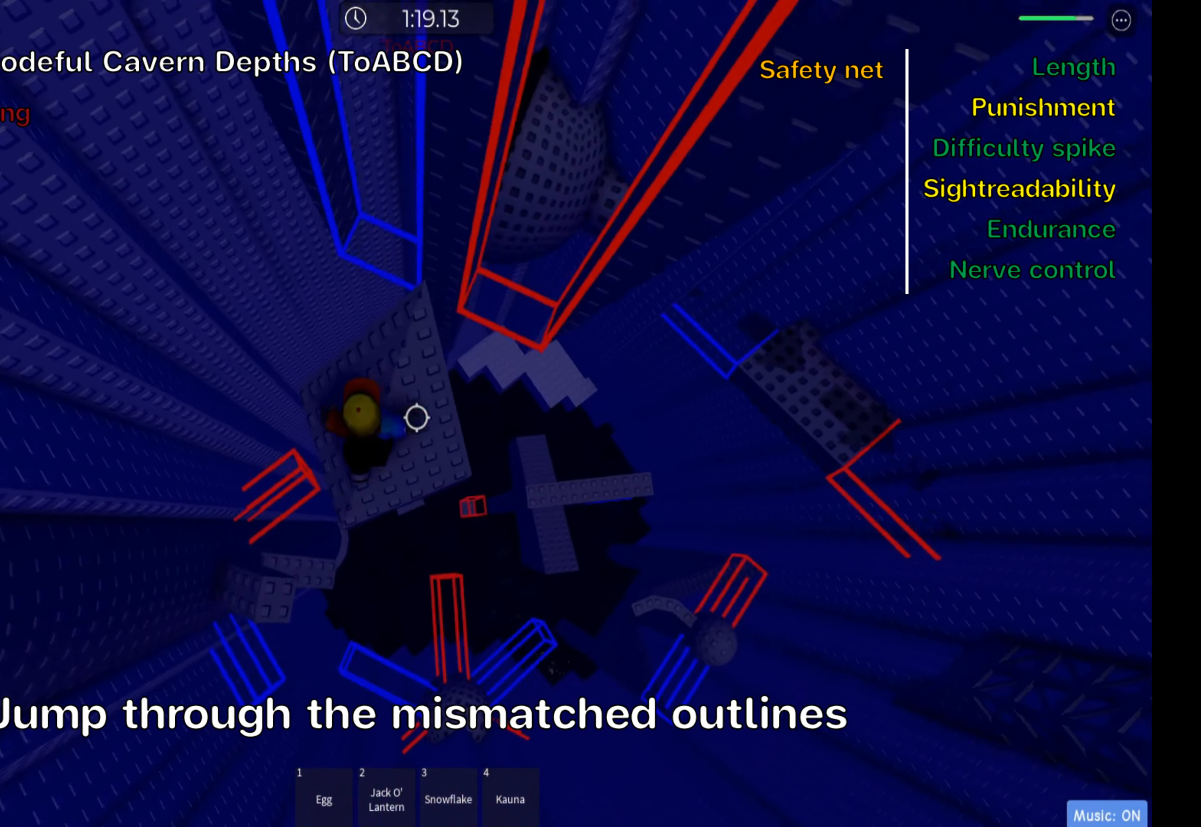
{"keys": ["ctrl", "d", "space"], "events": [[134, "d", "up"], [184, "w", "up"], [267, "d", "down"], [384, "space", "down"]]}